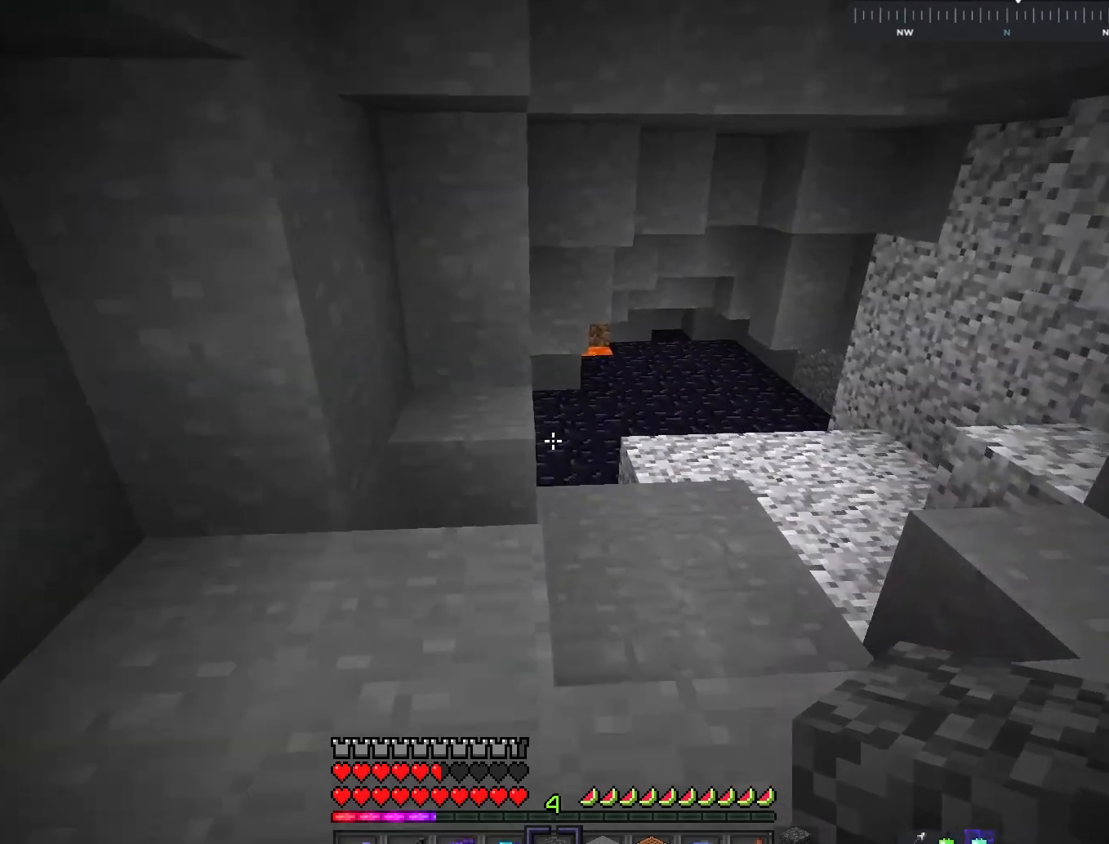
Gameplay with keyboard and mouse; each line is a JSON object with the keys and mouse buttons held at the frame after it. "events" lists presses ("down") and releases ("up") of "a", "d", "s", "space", "w", "mouse_left" and "mouse_right" between this image and that frame as [ms after this image, input, new state], when the widget could be followed in between. "mouse_left", "mouse_right" = the "left", "right" buttons of the "mouse" list. No other keys are recorded. Fast repeated clicks can show as one long hold. Mouse movement is not recorded.
{"keys": ["w"], "mouse": [], "events": [[33, "d", "down"], [250, "d", "up"]]}
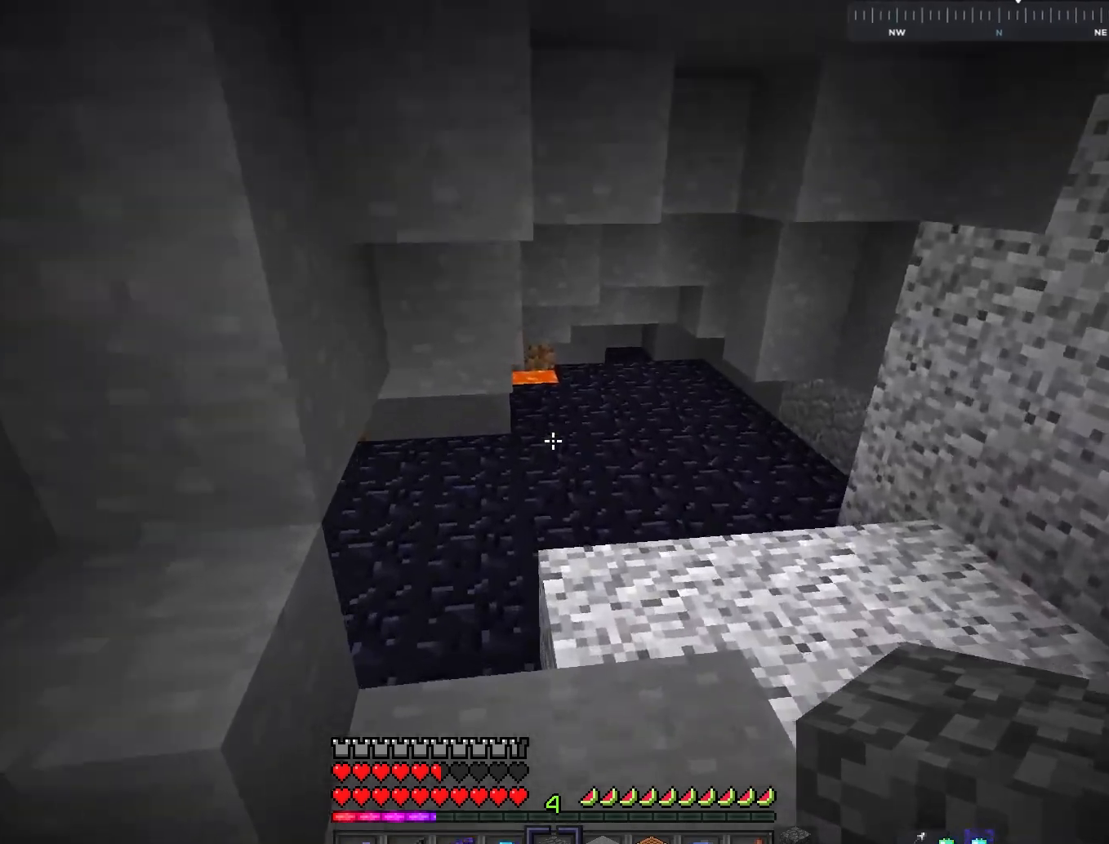
{"keys": ["d", "w"], "mouse": [], "events": [[183, "d", "down"]]}
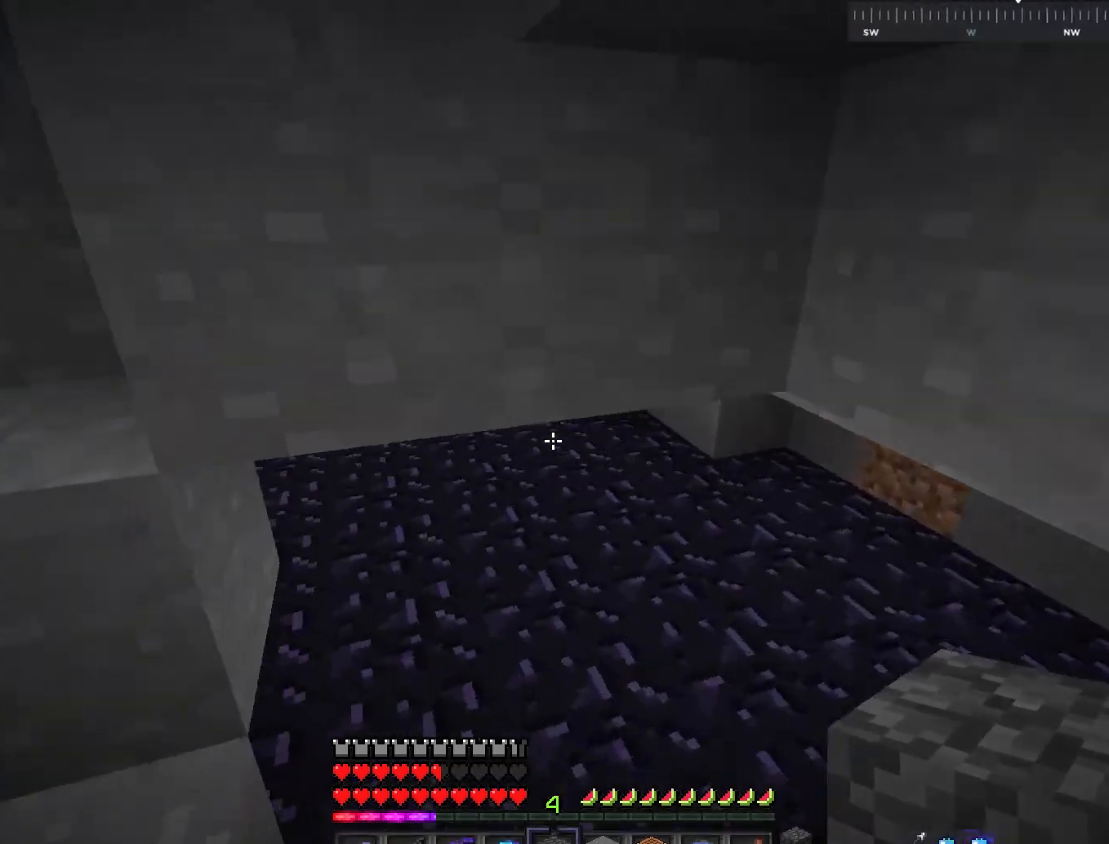
{"keys": ["w"], "mouse": [], "events": [[350, "d", "up"]]}
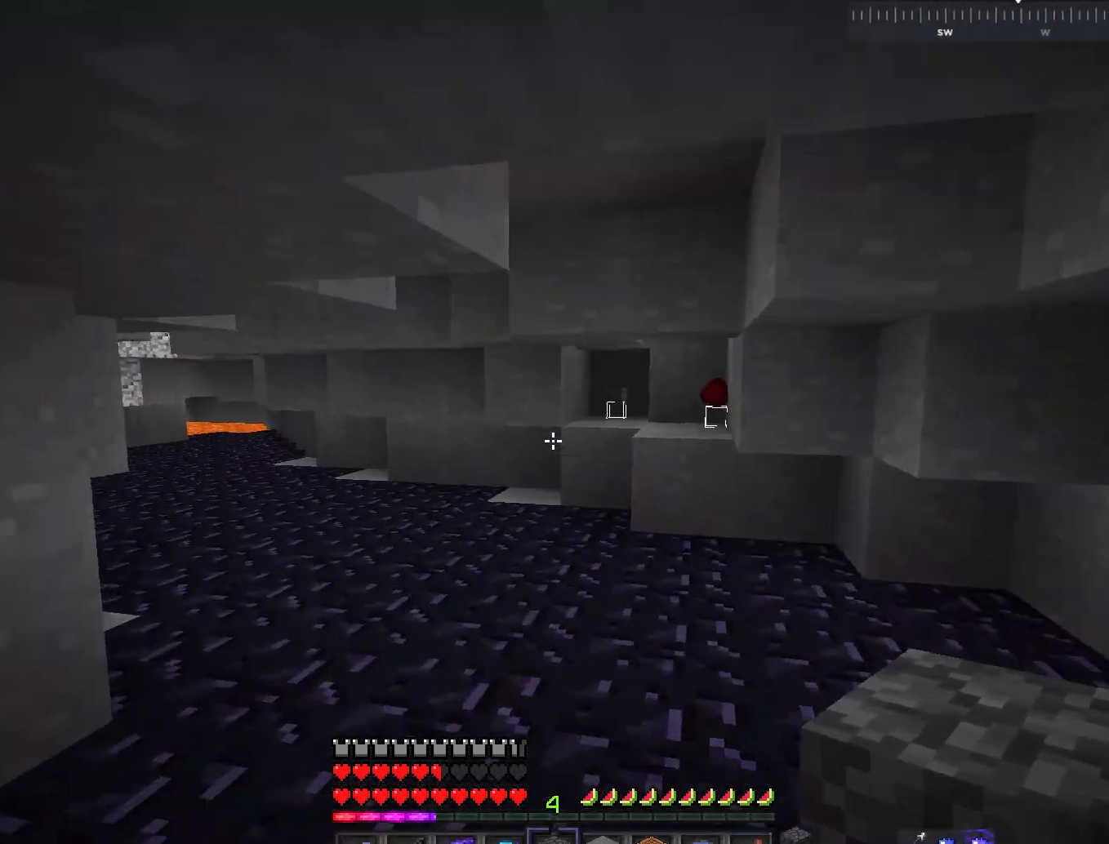
{"keys": ["w"], "mouse": [], "events": [[83, "space", "down"], [233, "space", "up"]]}
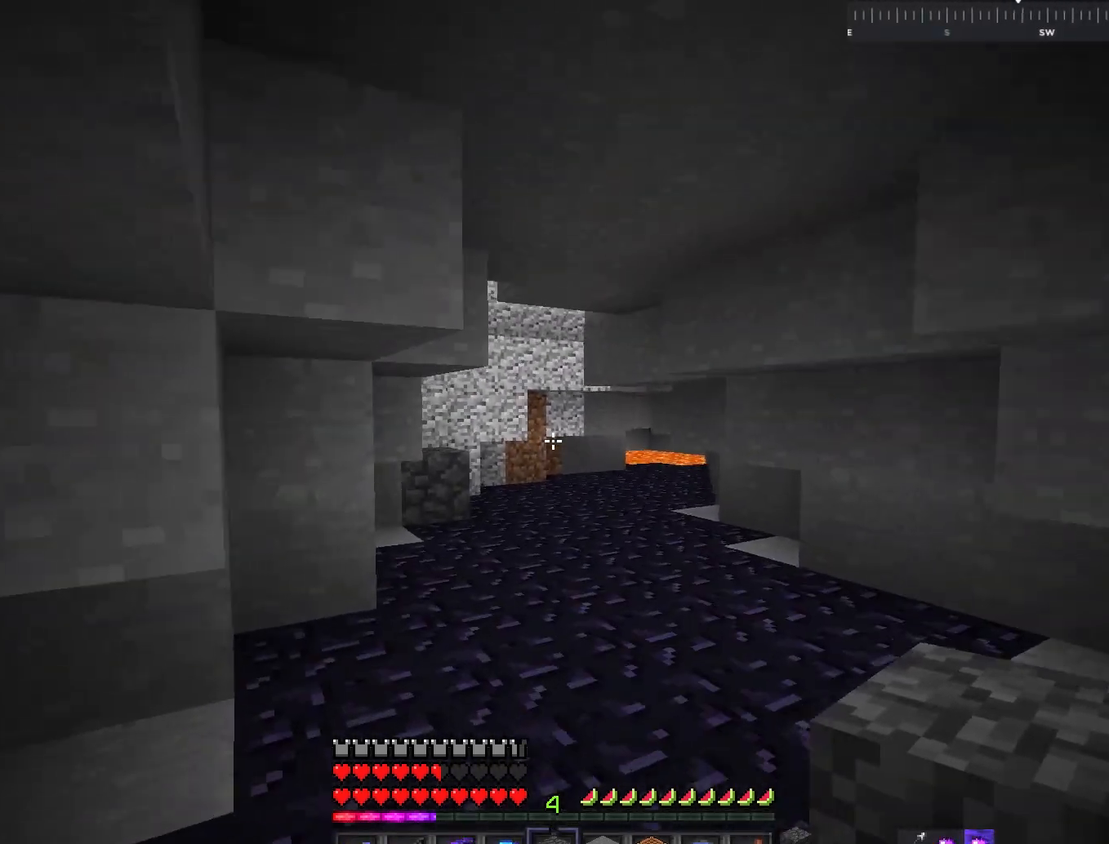
{"keys": ["d", "w"], "mouse": [], "events": [[467, "d", "down"]]}
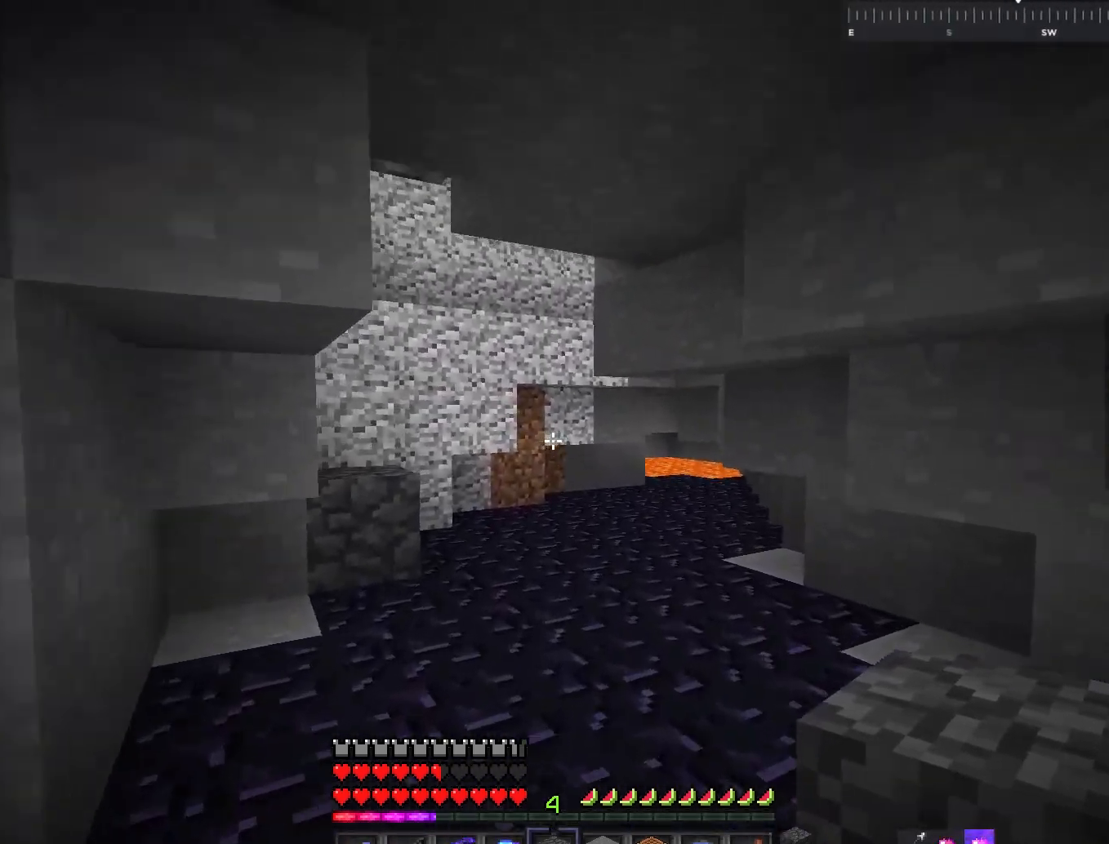
{"keys": ["a", "w"], "mouse": [], "events": [[133, "d", "up"], [417, "a", "down"]]}
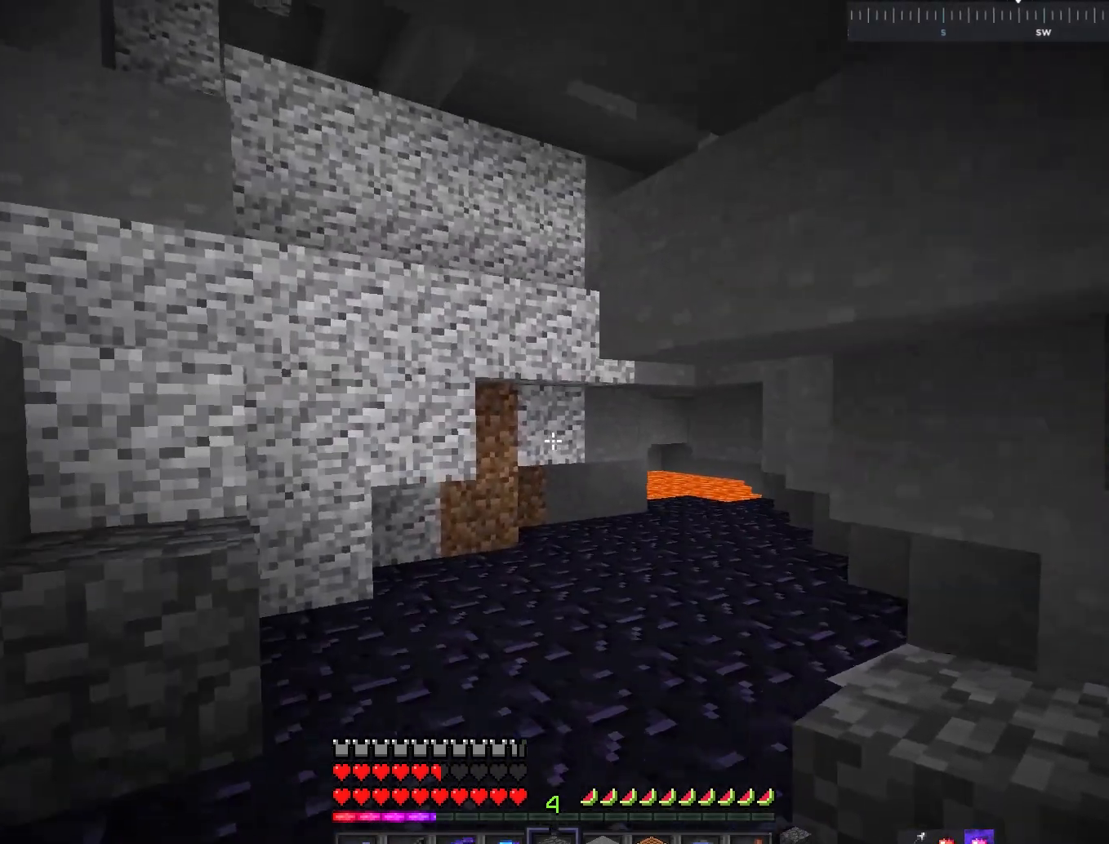
{"keys": ["a"], "mouse": [], "events": [[267, "space", "down"], [434, "space", "up"], [484, "w", "up"]]}
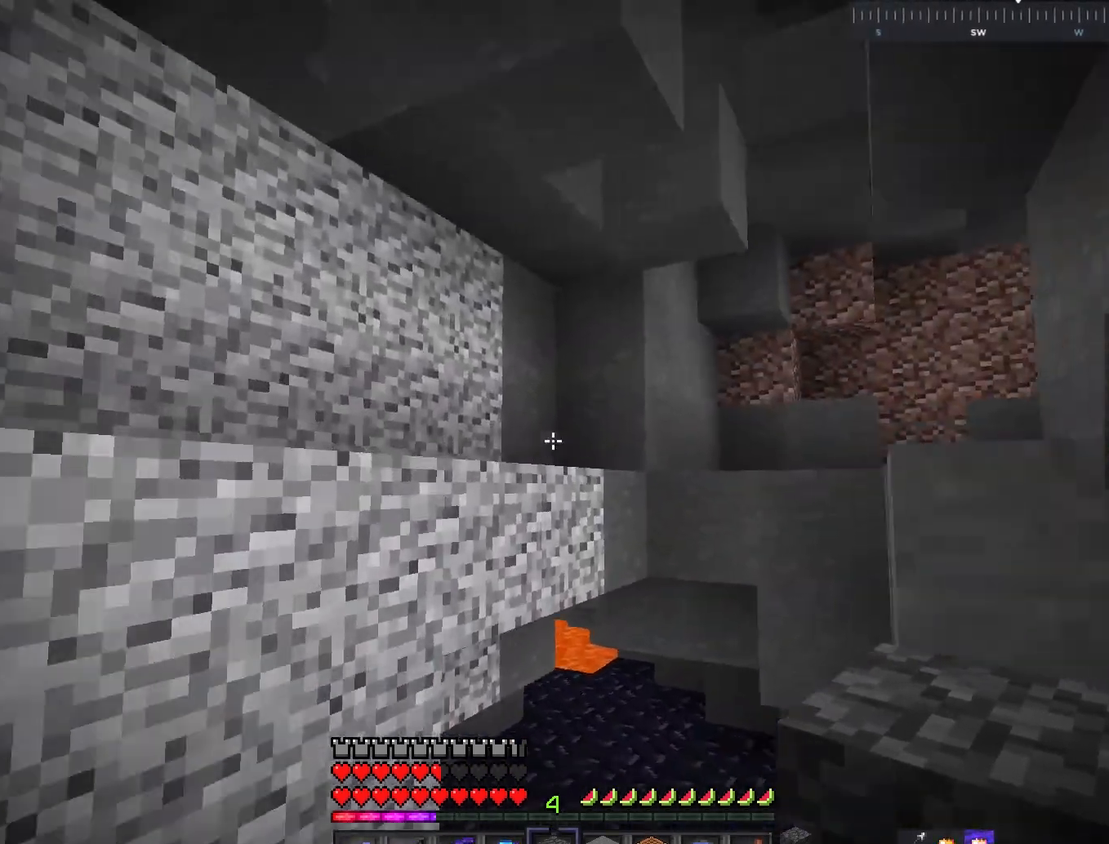
{"keys": ["a", "w"], "mouse": [], "events": [[166, "space", "down"], [383, "space", "up"], [417, "w", "down"]]}
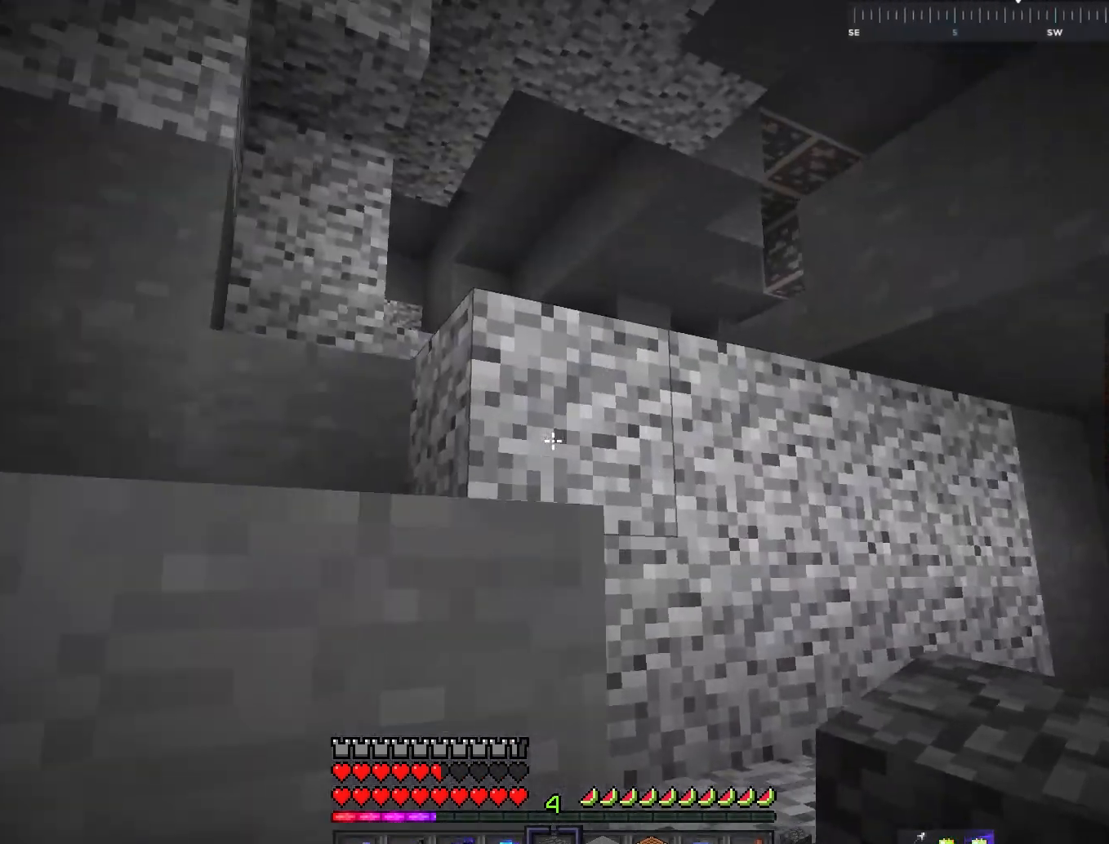
{"keys": ["a", "w"], "mouse": [], "events": [[67, "space", "down"], [134, "a", "up"], [317, "a", "down"], [334, "space", "up"]]}
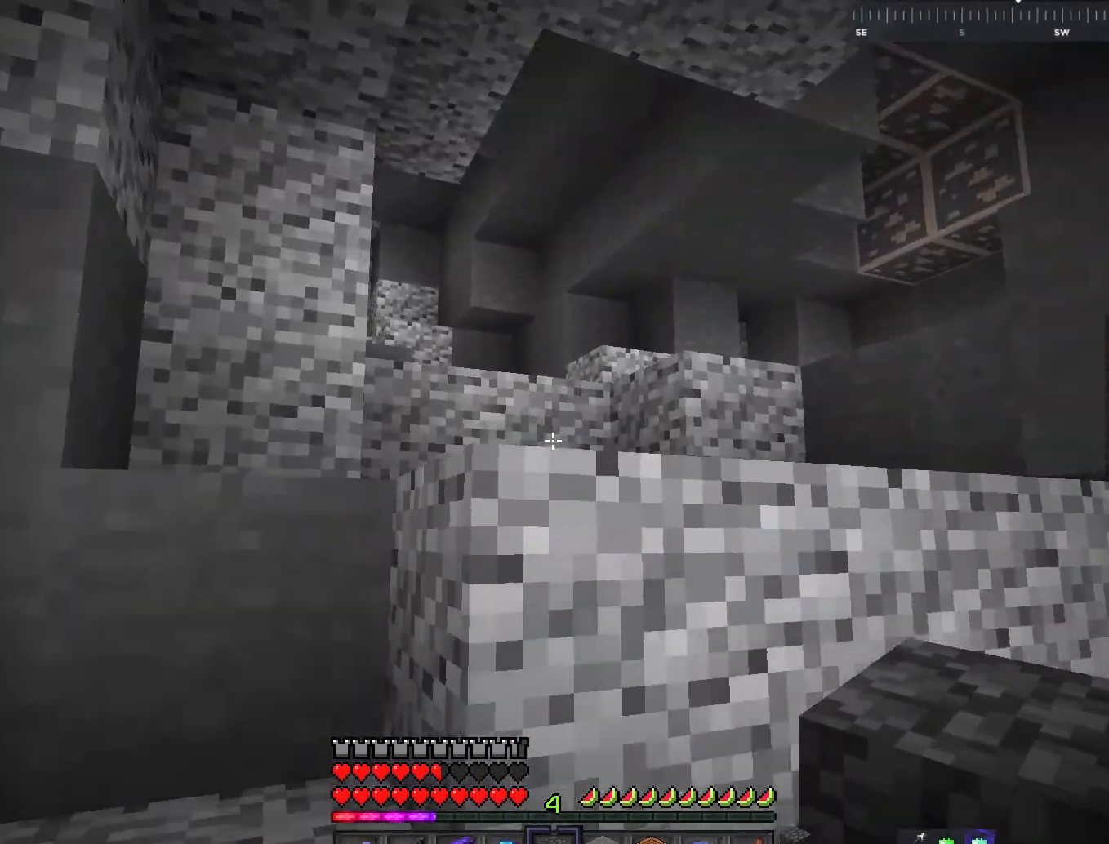
{"keys": ["space"], "mouse": ["right"], "events": [[166, "space", "down"], [166, "w", "up"], [283, "a", "up"], [467, "mouse_right", "down"]]}
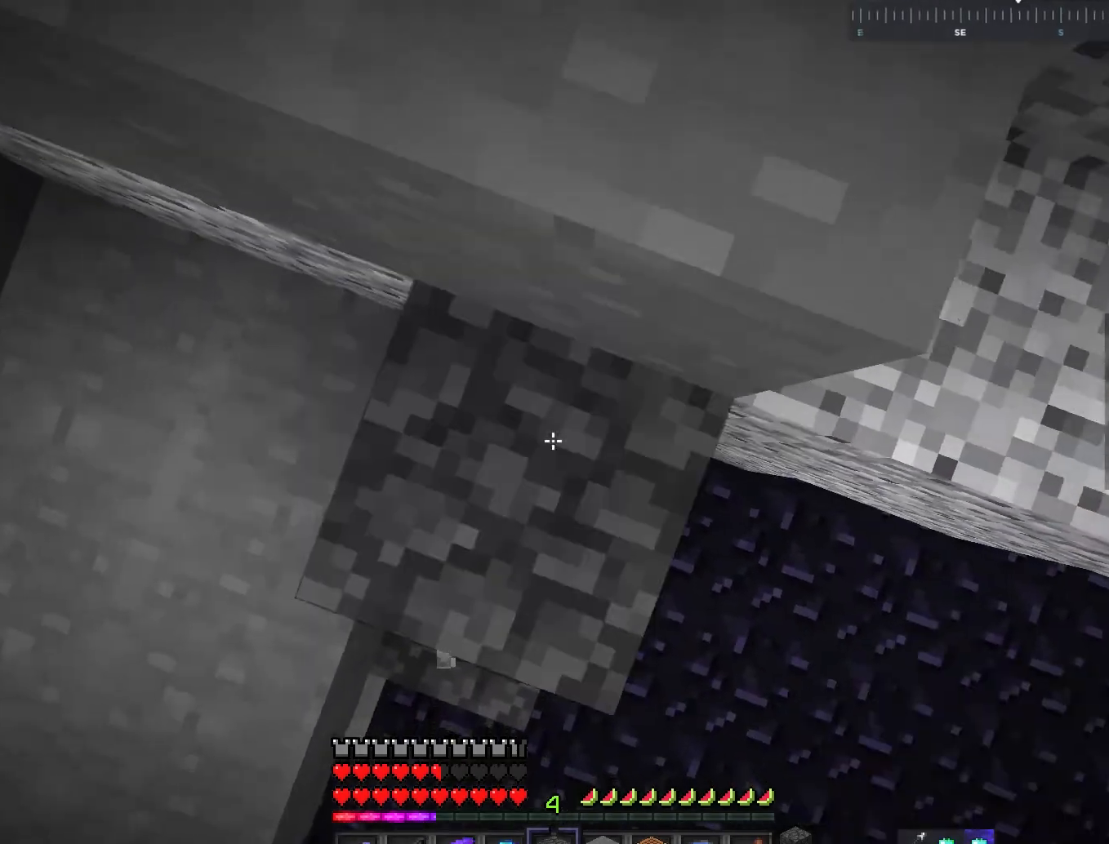
{"keys": ["a", "w"], "mouse": [], "events": [[50, "space", "up"], [134, "space", "down"], [134, "w", "down"], [150, "mouse_right", "up"], [401, "space", "up"], [484, "a", "down"]]}
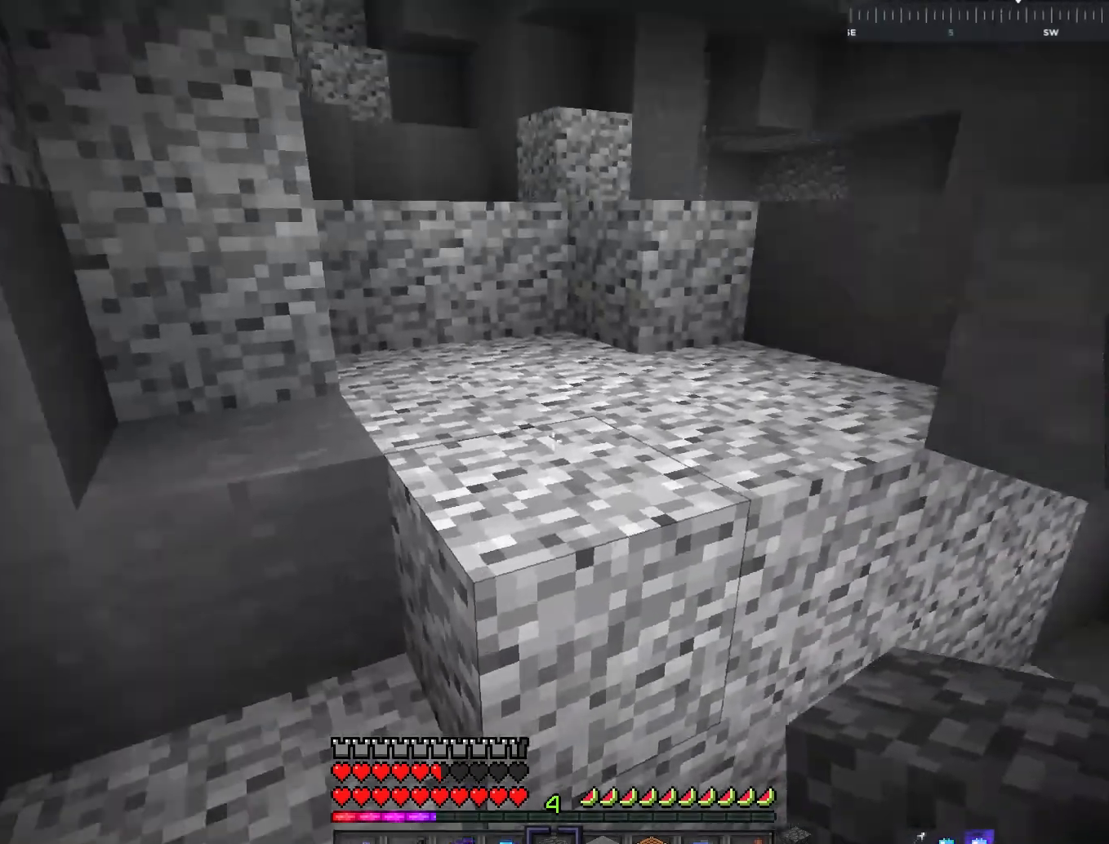
{"keys": ["w"], "mouse": [], "events": [[133, "space", "down"], [200, "a", "up"], [400, "space", "up"]]}
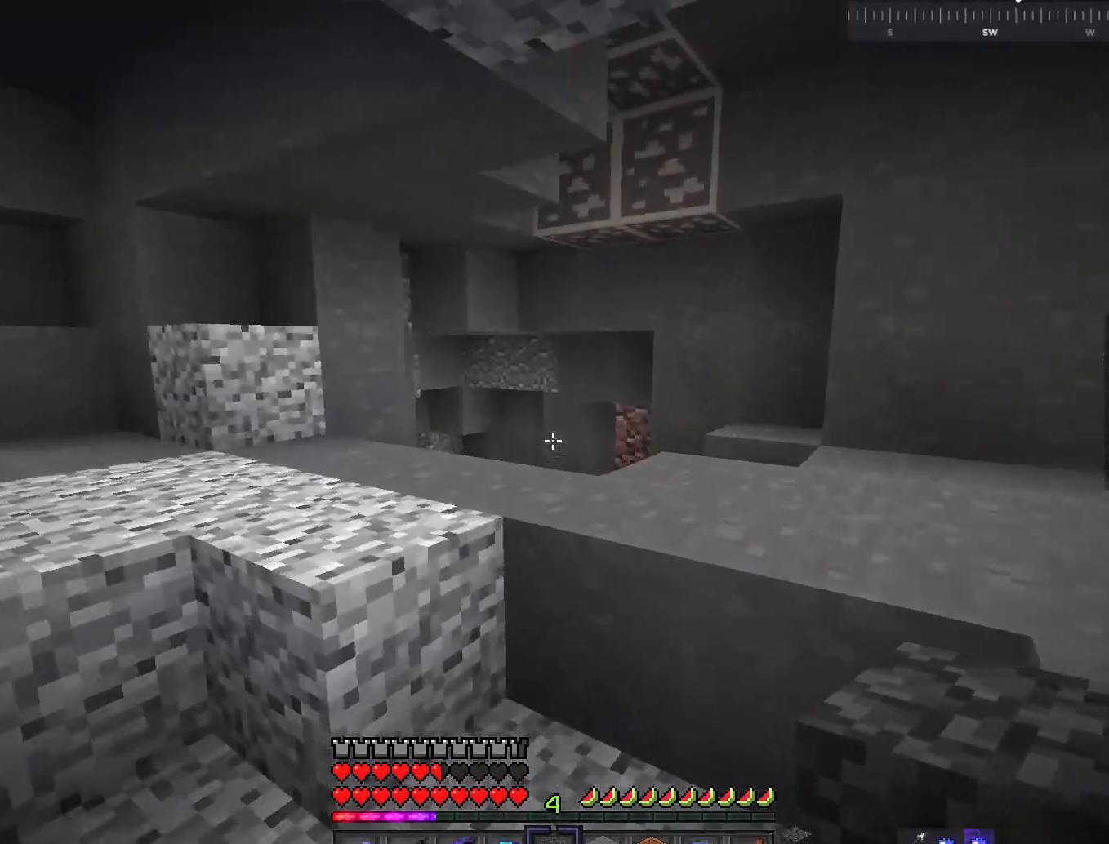
{"keys": ["w"], "mouse": [], "events": [[134, "d", "down"], [184, "space", "down"], [351, "space", "up"], [401, "d", "up"]]}
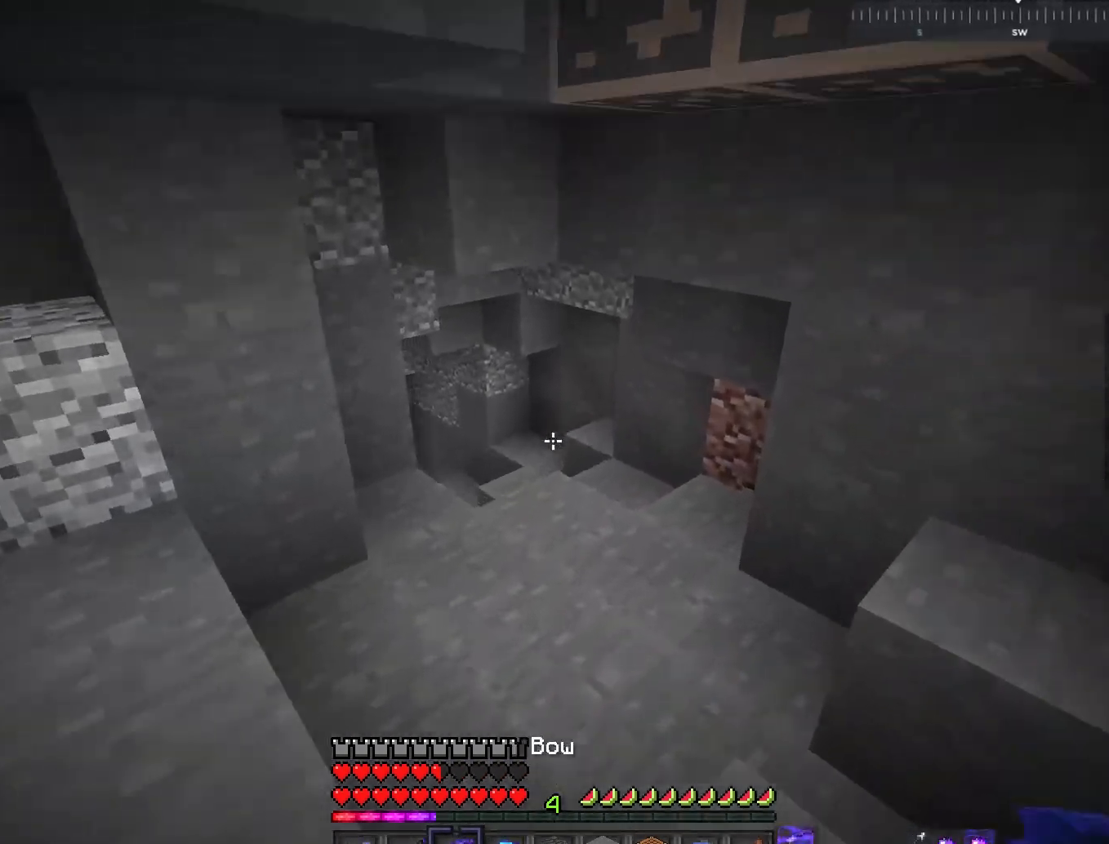
{"keys": ["d", "w"], "mouse": [], "events": [[434, "d", "down"]]}
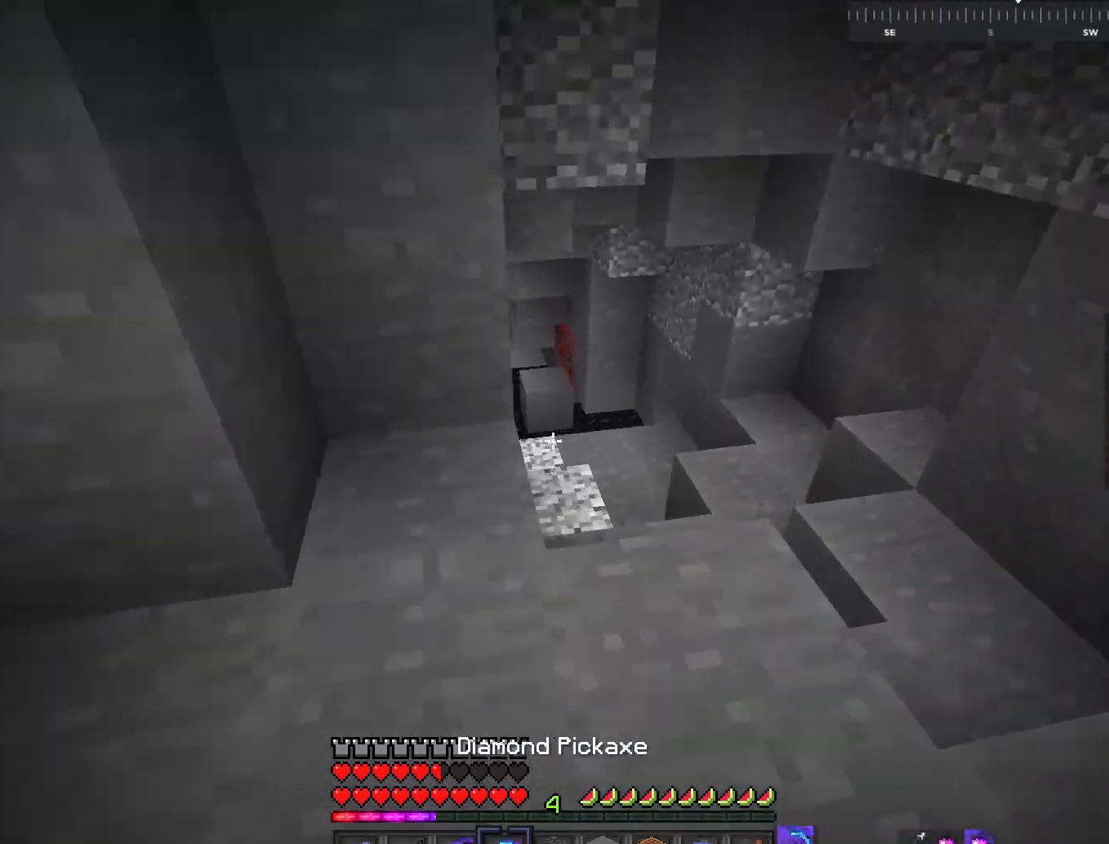
{"keys": ["w"], "mouse": [], "events": [[351, "d", "up"]]}
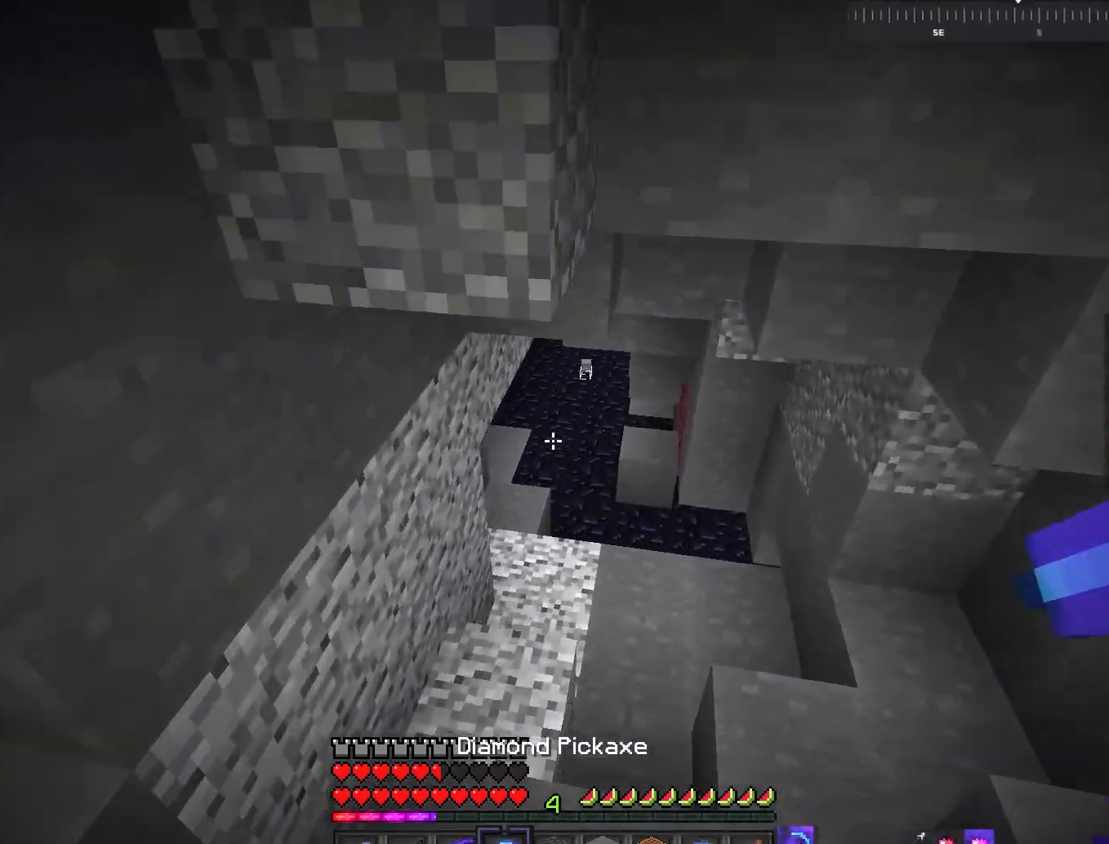
{"keys": ["w"], "mouse": [], "events": [[183, "d", "down"], [350, "d", "up"]]}
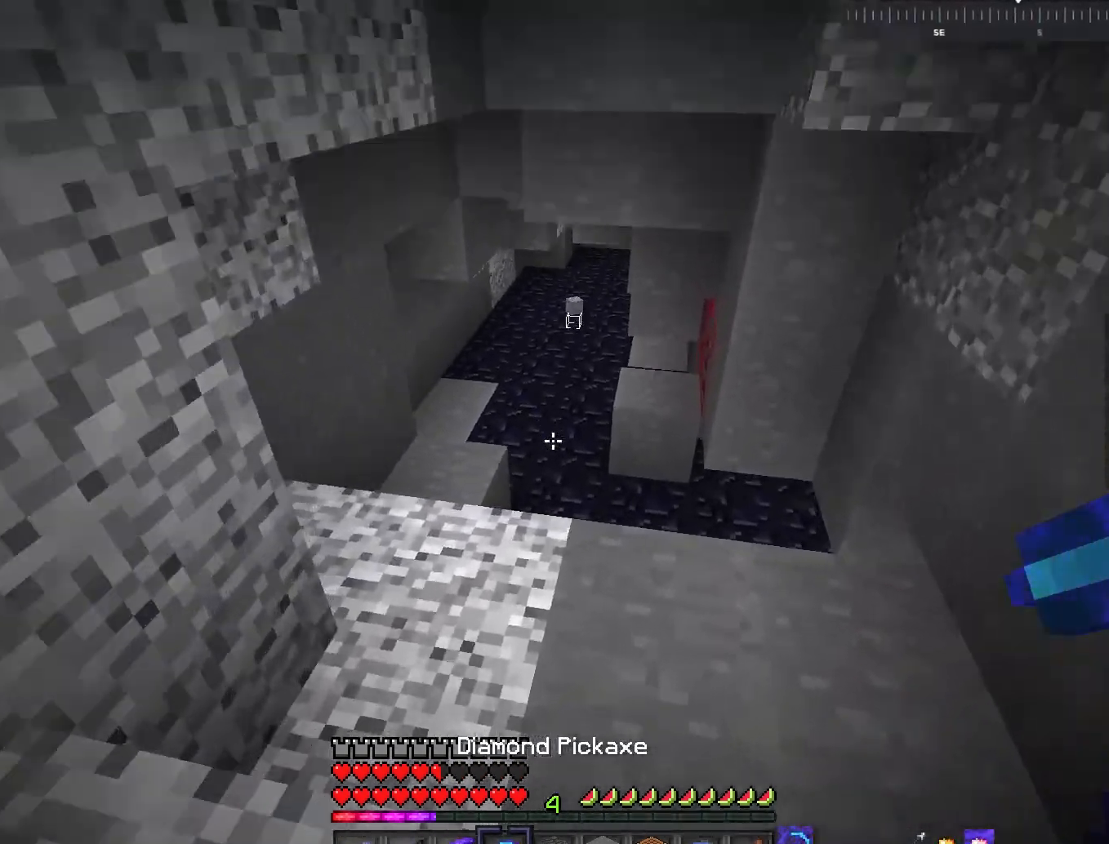
{"keys": ["w"], "mouse": [], "events": []}
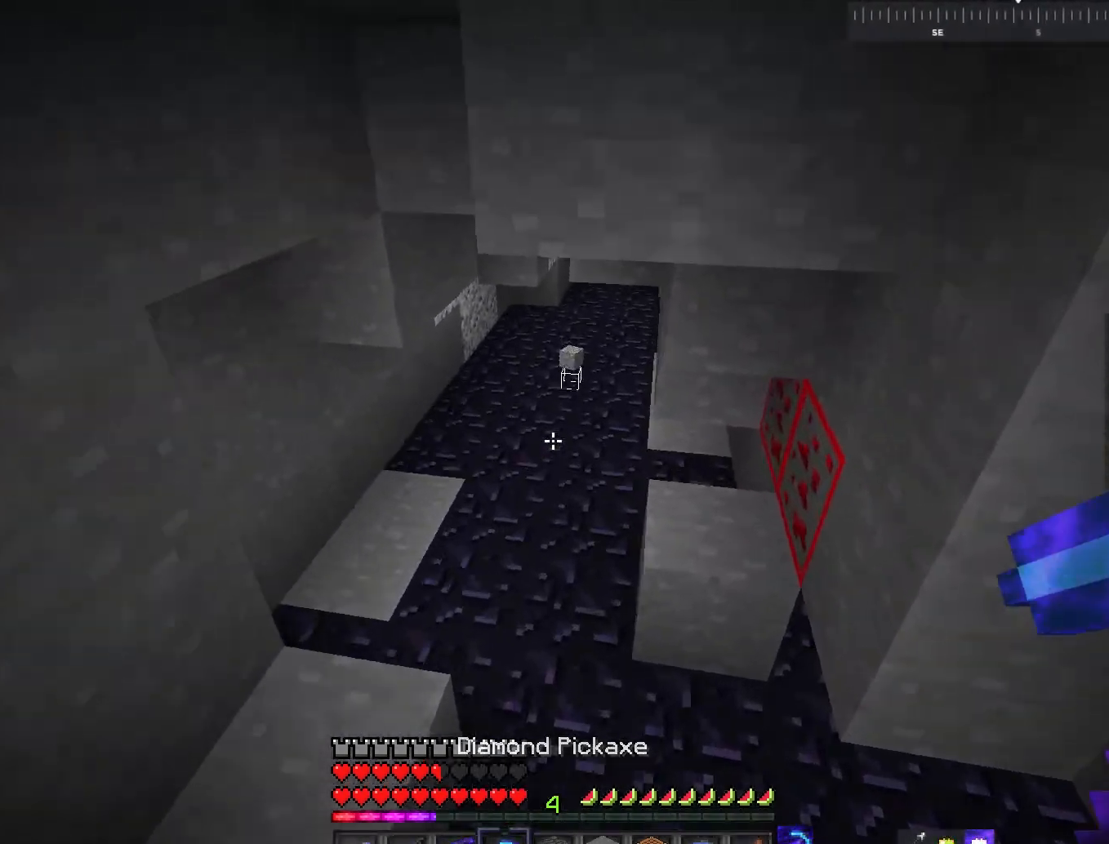
{"keys": ["a", "w"], "mouse": ["left"], "events": [[33, "a", "down"], [384, "mouse_left", "down"]]}
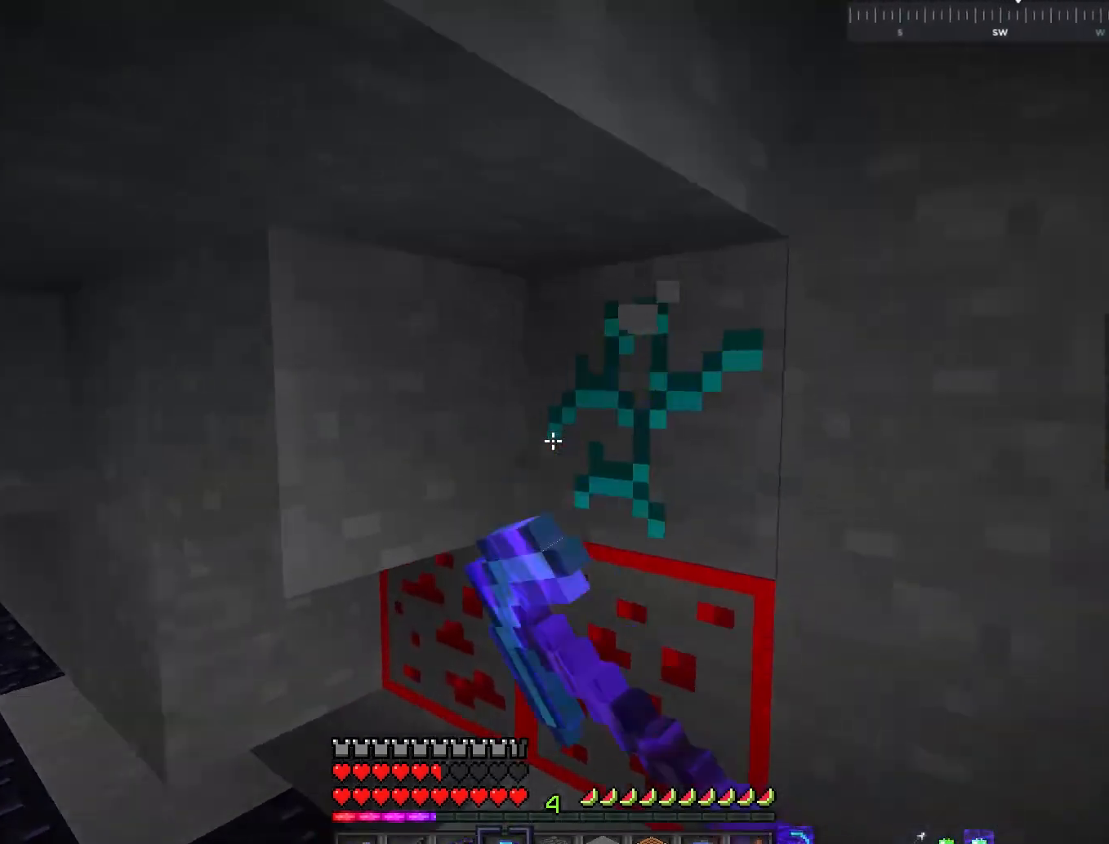
{"keys": ["a"], "mouse": ["left"], "events": [[100, "w", "up"]]}
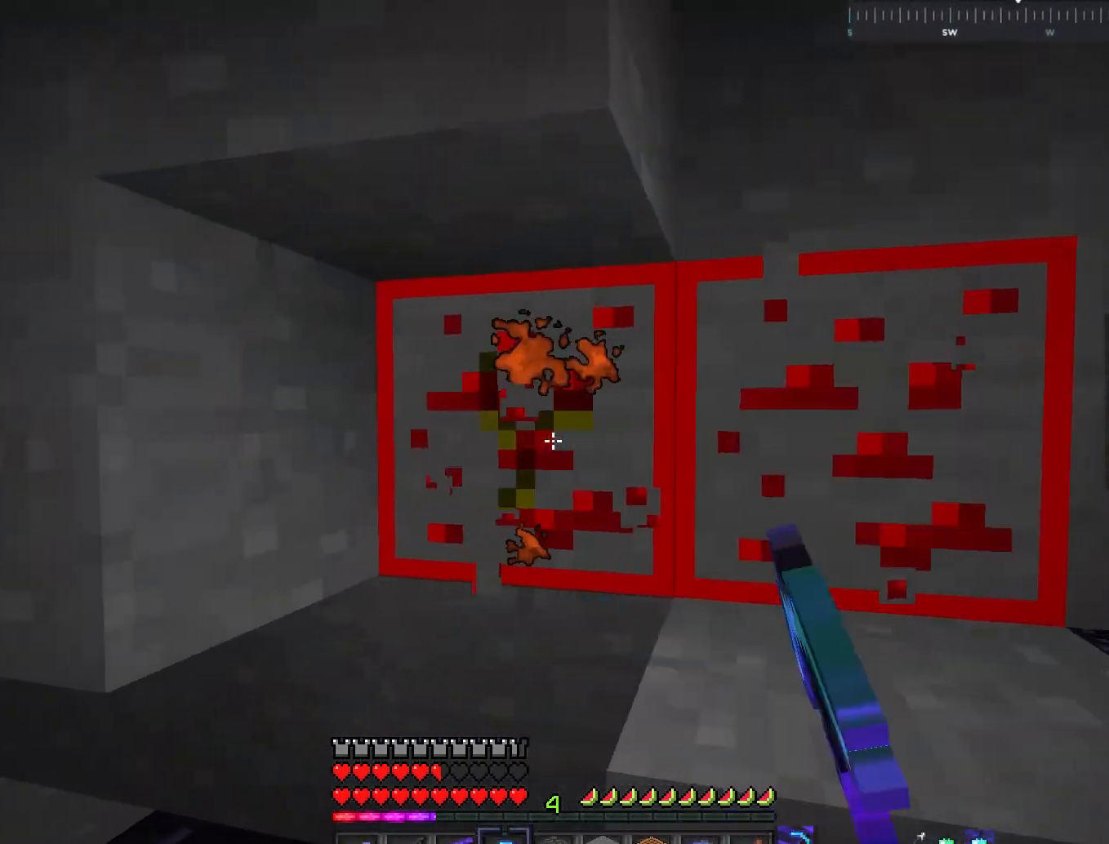
{"keys": ["a"], "mouse": ["left"], "events": []}
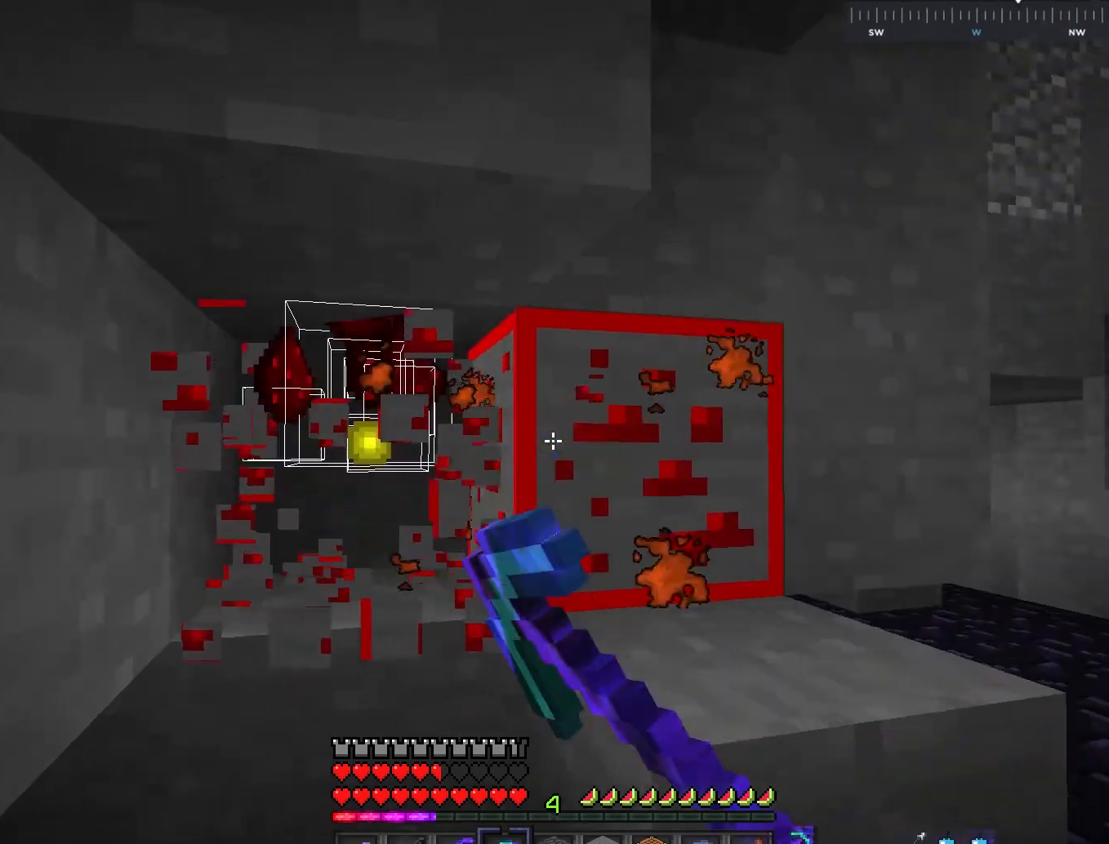
{"keys": ["d"], "mouse": ["left"], "events": [[184, "d", "down"], [251, "a", "up"]]}
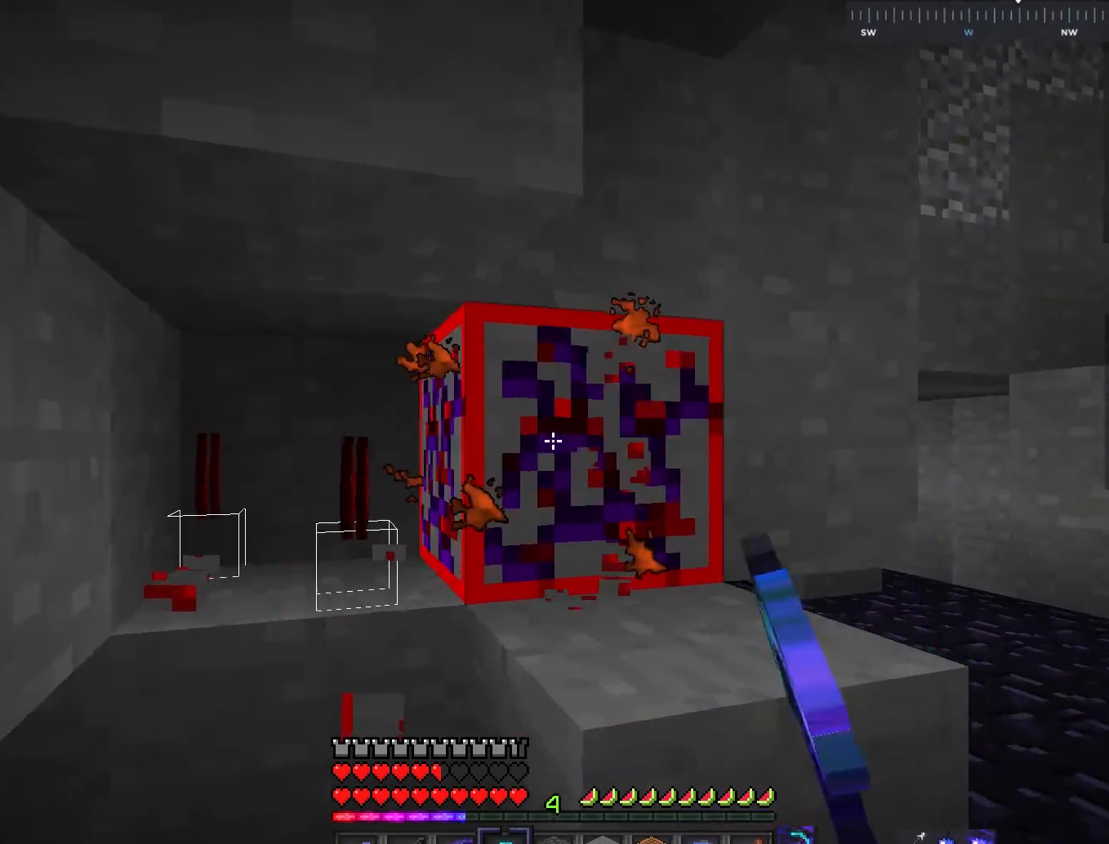
{"keys": ["w"], "mouse": ["left"], "events": [[133, "w", "down"], [183, "a", "down"], [250, "d", "up"], [450, "a", "up"]]}
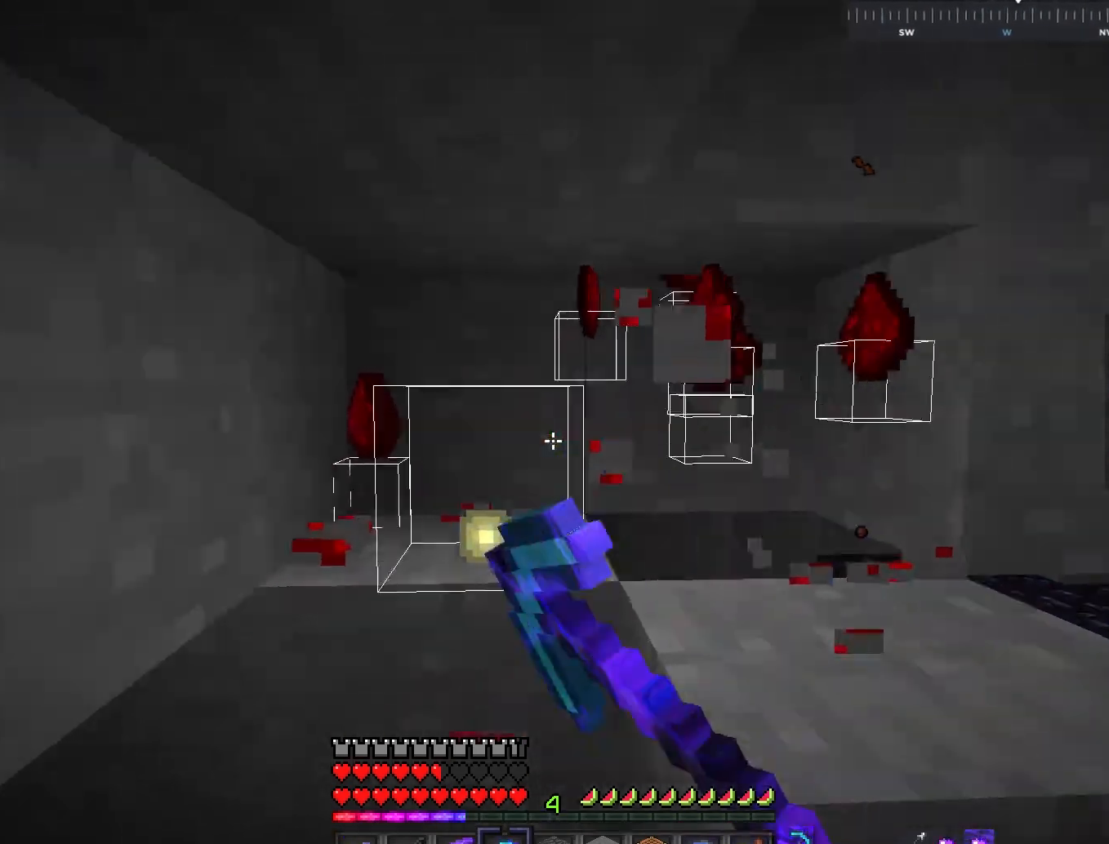
{"keys": ["a", "w"], "mouse": [], "events": [[50, "mouse_left", "up"], [84, "a", "down"]]}
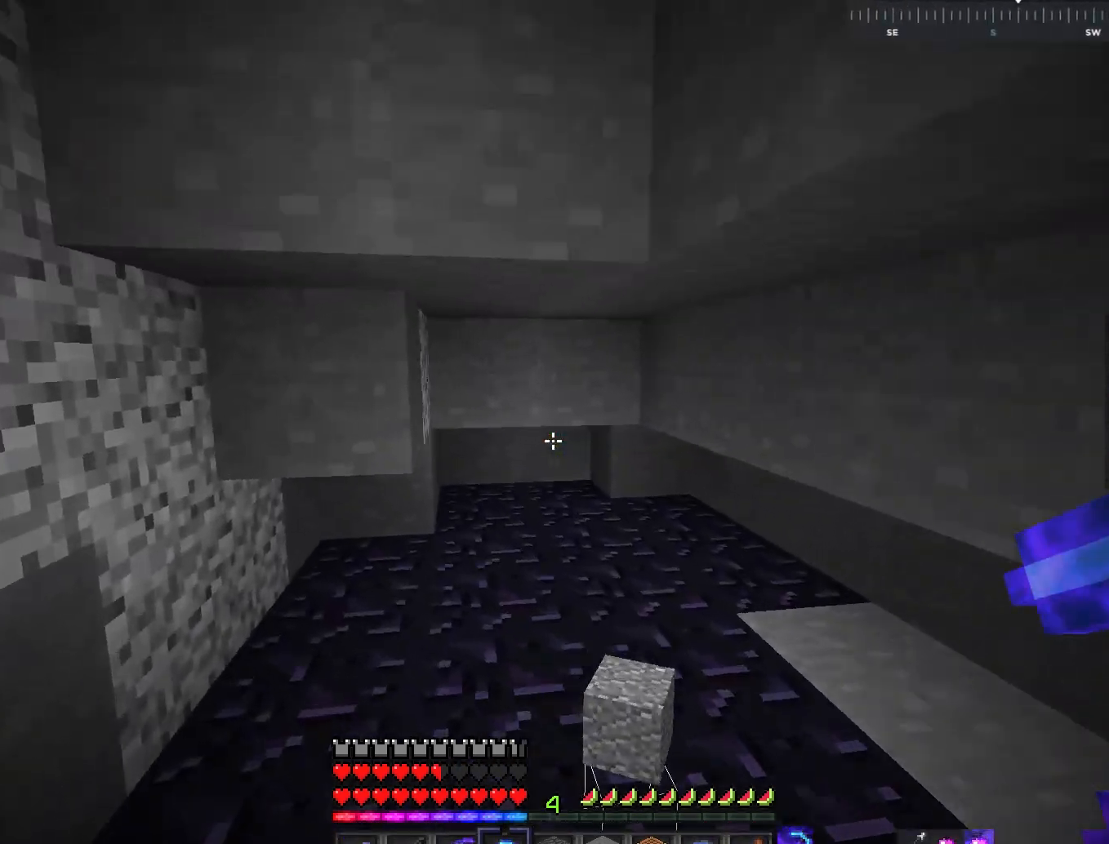
{"keys": ["d"], "mouse": [], "events": [[50, "a", "up"], [200, "w", "up"], [384, "d", "down"]]}
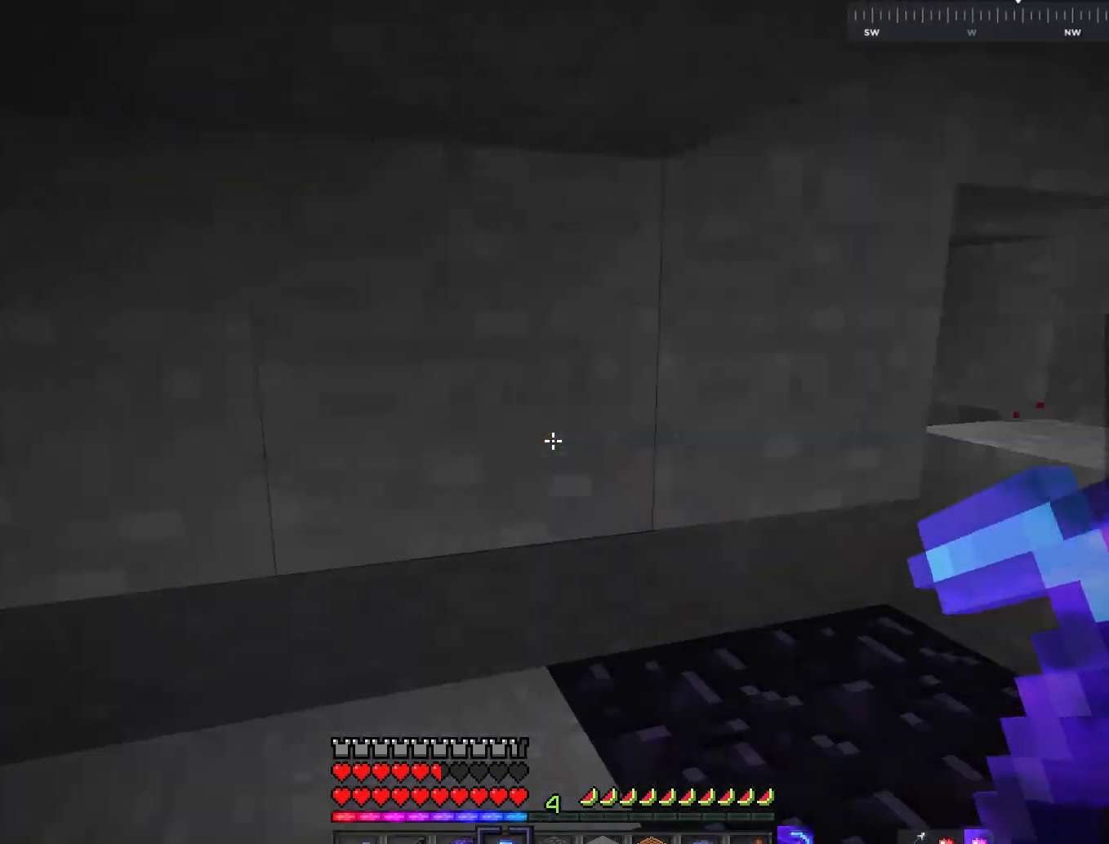
{"keys": ["d", "w"], "mouse": [], "events": [[84, "w", "down"]]}
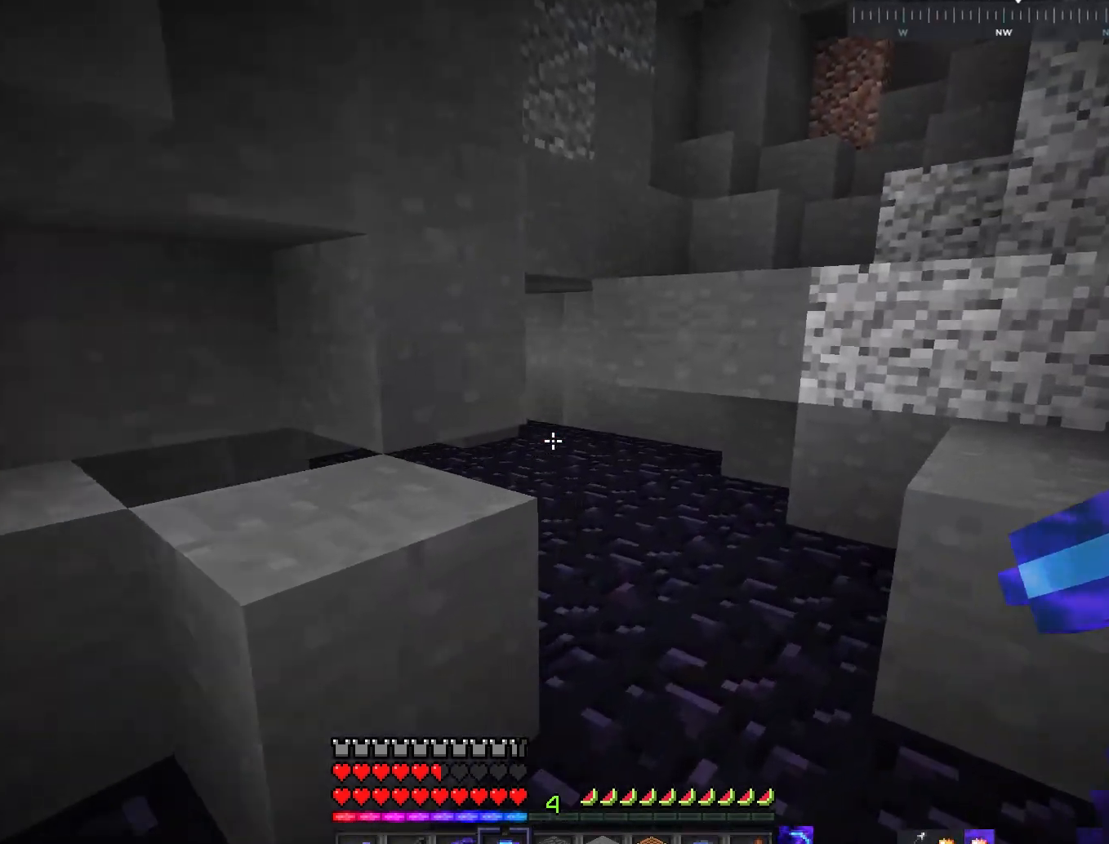
{"keys": ["d", "w"], "mouse": [], "events": [[100, "d", "up"], [283, "d", "down"]]}
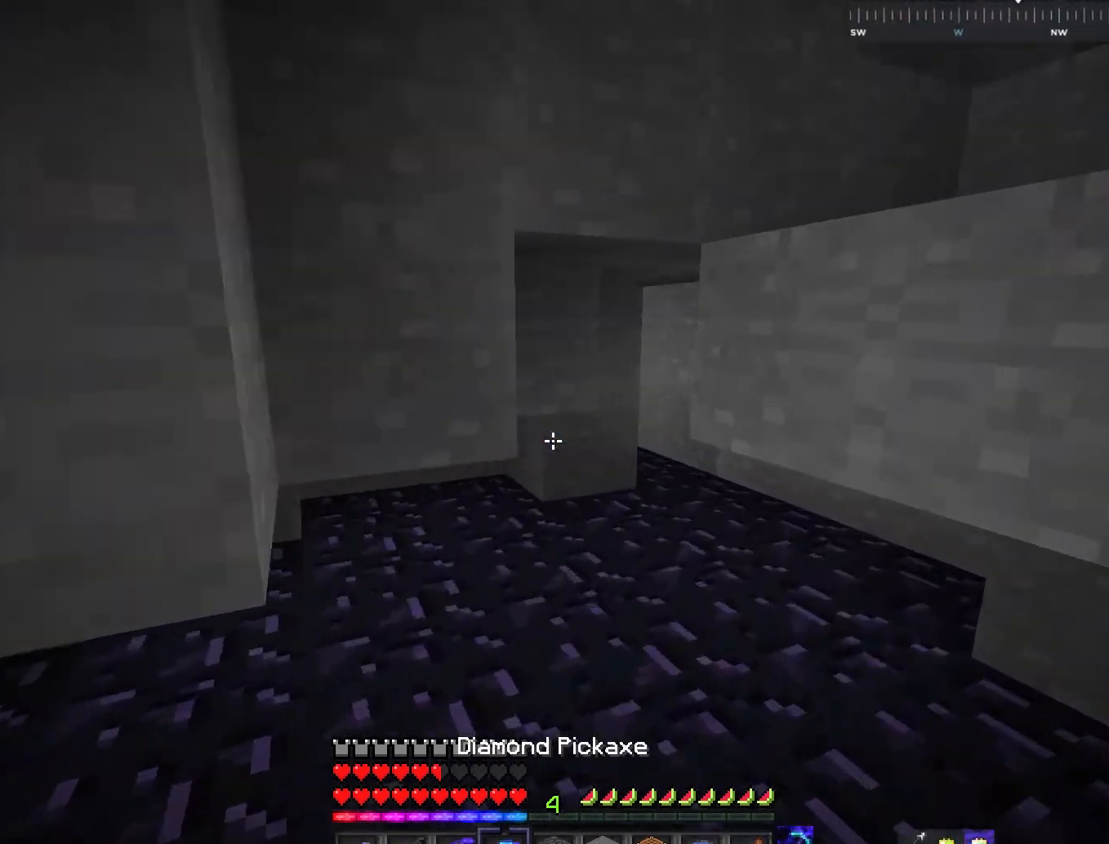
{"keys": ["w"], "mouse": [], "events": [[201, "d", "up"]]}
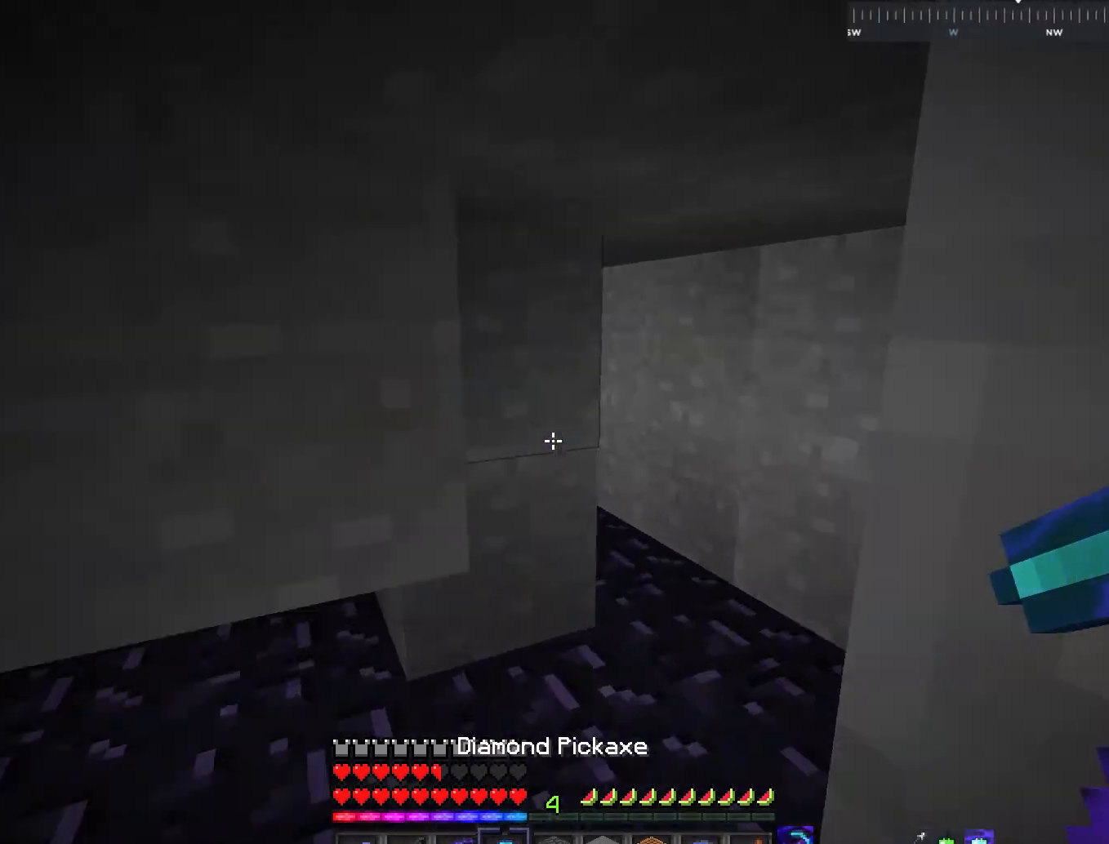
{"keys": ["w"], "mouse": [], "events": [[133, "d", "down"], [500, "d", "up"]]}
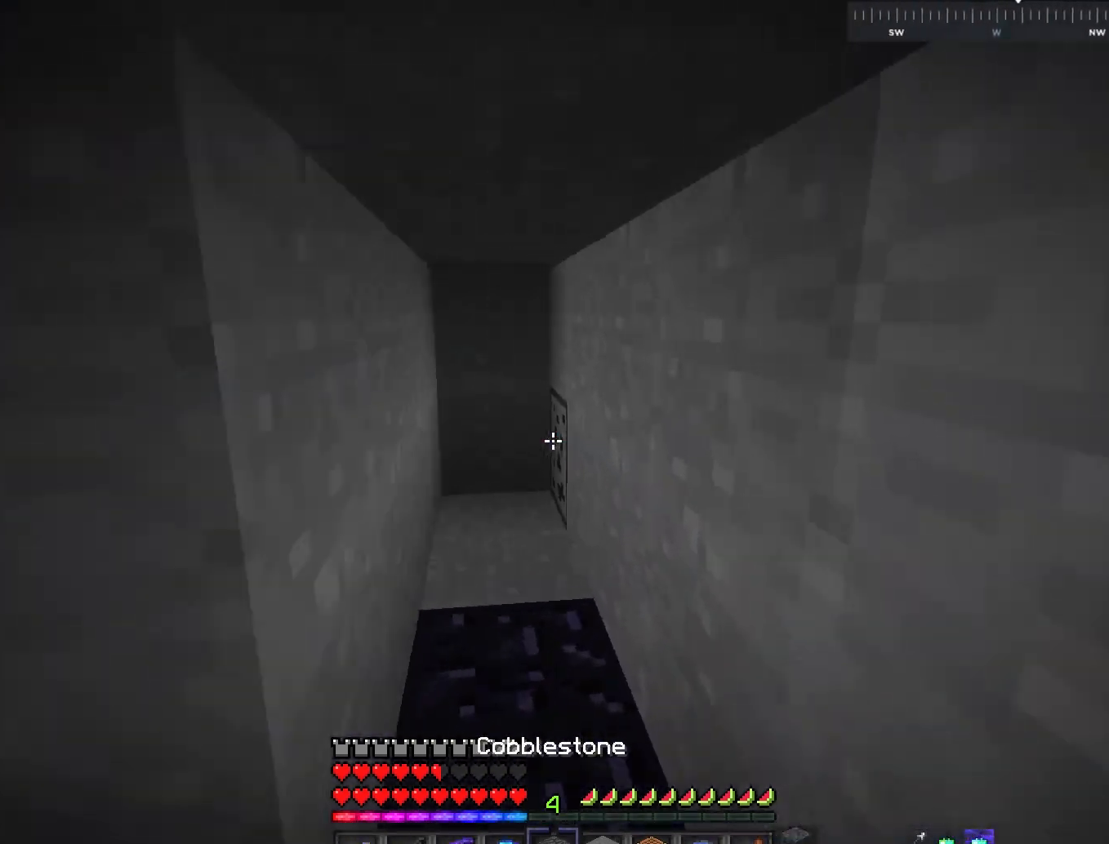
{"keys": ["w"], "mouse": [], "events": [[184, "space", "down"], [351, "space", "up"]]}
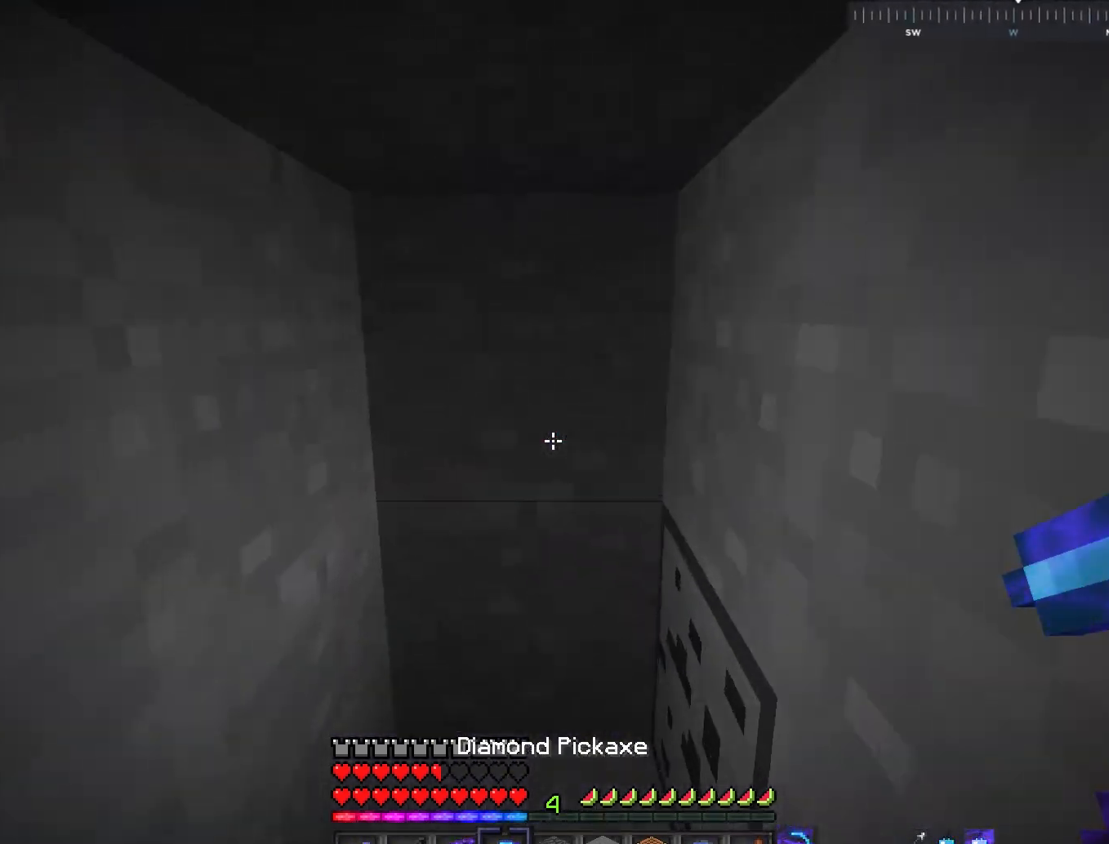
{"keys": [], "mouse": ["left"], "events": [[33, "mouse_left", "down"], [50, "w", "up"]]}